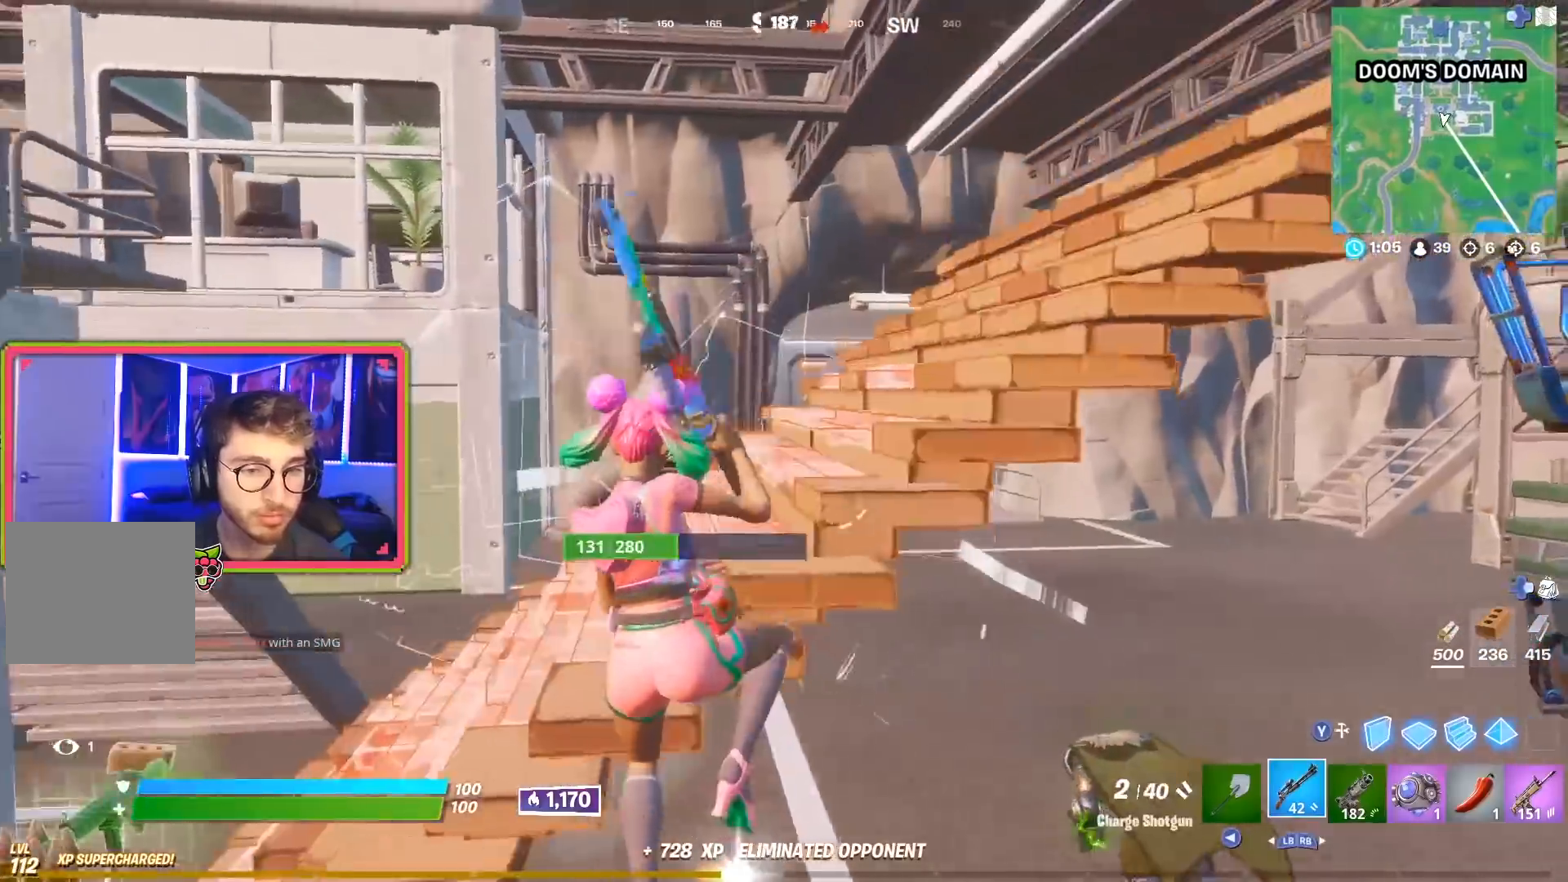
Gameplay with a controller (PlayStation layout); each line is a JSON object with the inputs held at the frame after it. "events" lists button and stick changes between this image and that frame as [ms after this image, input, new state], when the widget could be followed in between.
{"buttons": ["R2"], "left_stick": "up", "right_stick": "center", "events": [[50, "left_stick", "up"], [200, "left_stick", "up-left"], [217, "L1", "down"], [217, "right_stick", "up"], [283, "right_stick", "center"], [367, "L1", "up"], [400, "left_stick", "right"], [500, "R2", "down"], [500, "left_stick", "up"]]}
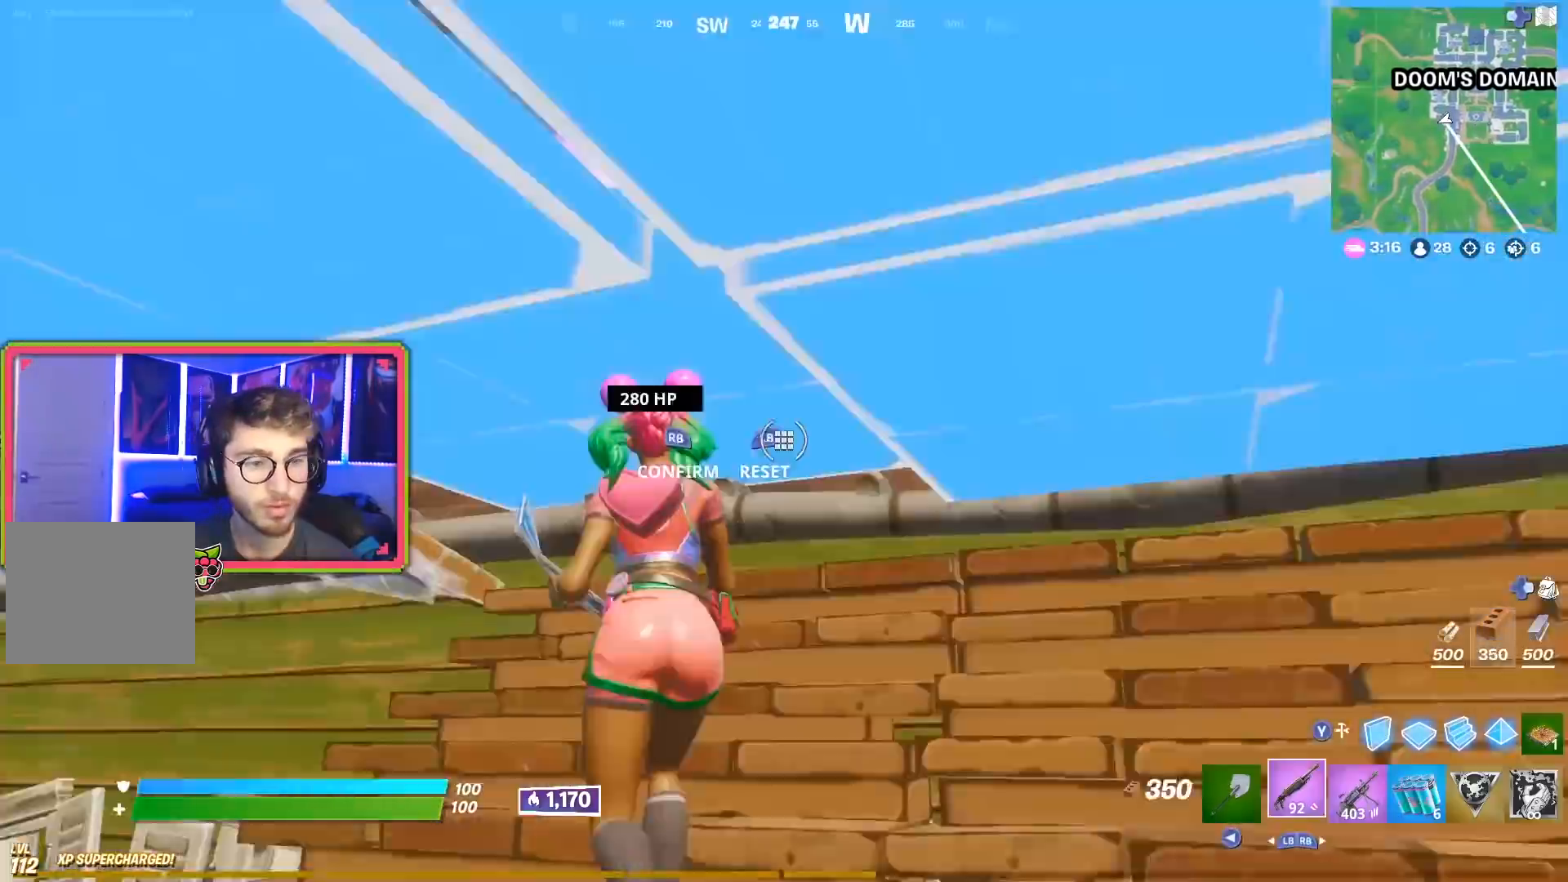
{"buttons": [], "left_stick": "up", "right_stick": "center", "events": [[50, "R2", "up"], [117, "R3", "down"], [251, "R3", "up"], [251, "right_stick", "right"], [351, "right_stick", "center"]]}
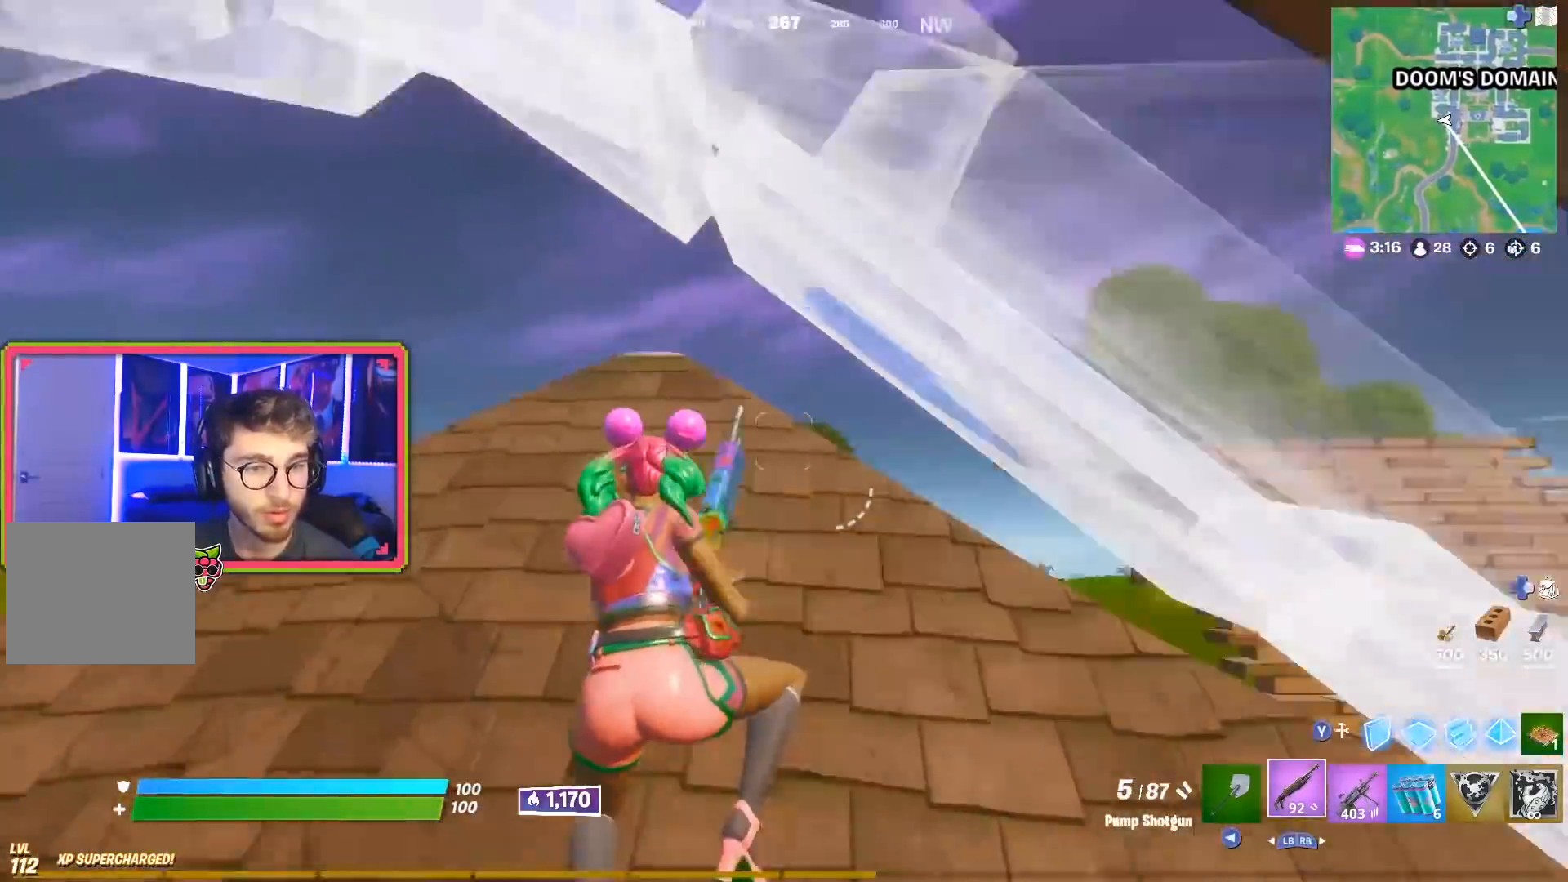
{"buttons": [], "left_stick": "up-left", "right_stick": "down-right", "events": [[317, "R3", "down"], [367, "right_stick", "down"], [384, "left_stick", "up-left"], [450, "R3", "up"], [500, "right_stick", "down-right"]]}
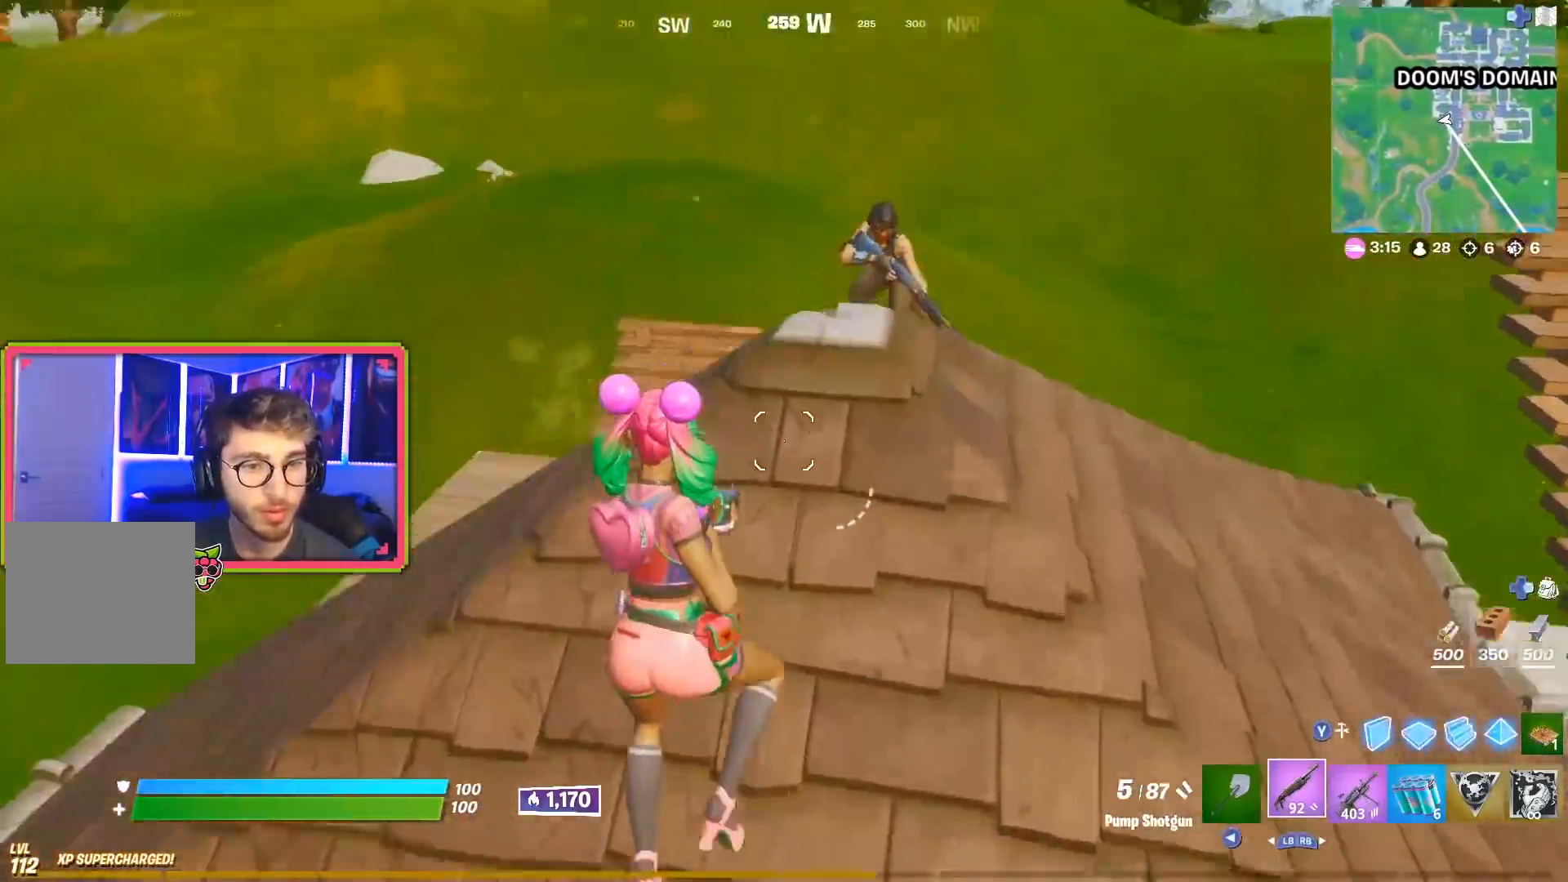
{"buttons": [], "left_stick": "left", "right_stick": "up", "events": [[17, "right_stick", "right"], [167, "R2", "down"], [201, "right_stick", "up-left"], [217, "R1", "down"], [351, "R1", "up"], [351, "R2", "up"], [351, "left_stick", "left"], [351, "right_stick", "up-right"], [434, "right_stick", "up"]]}
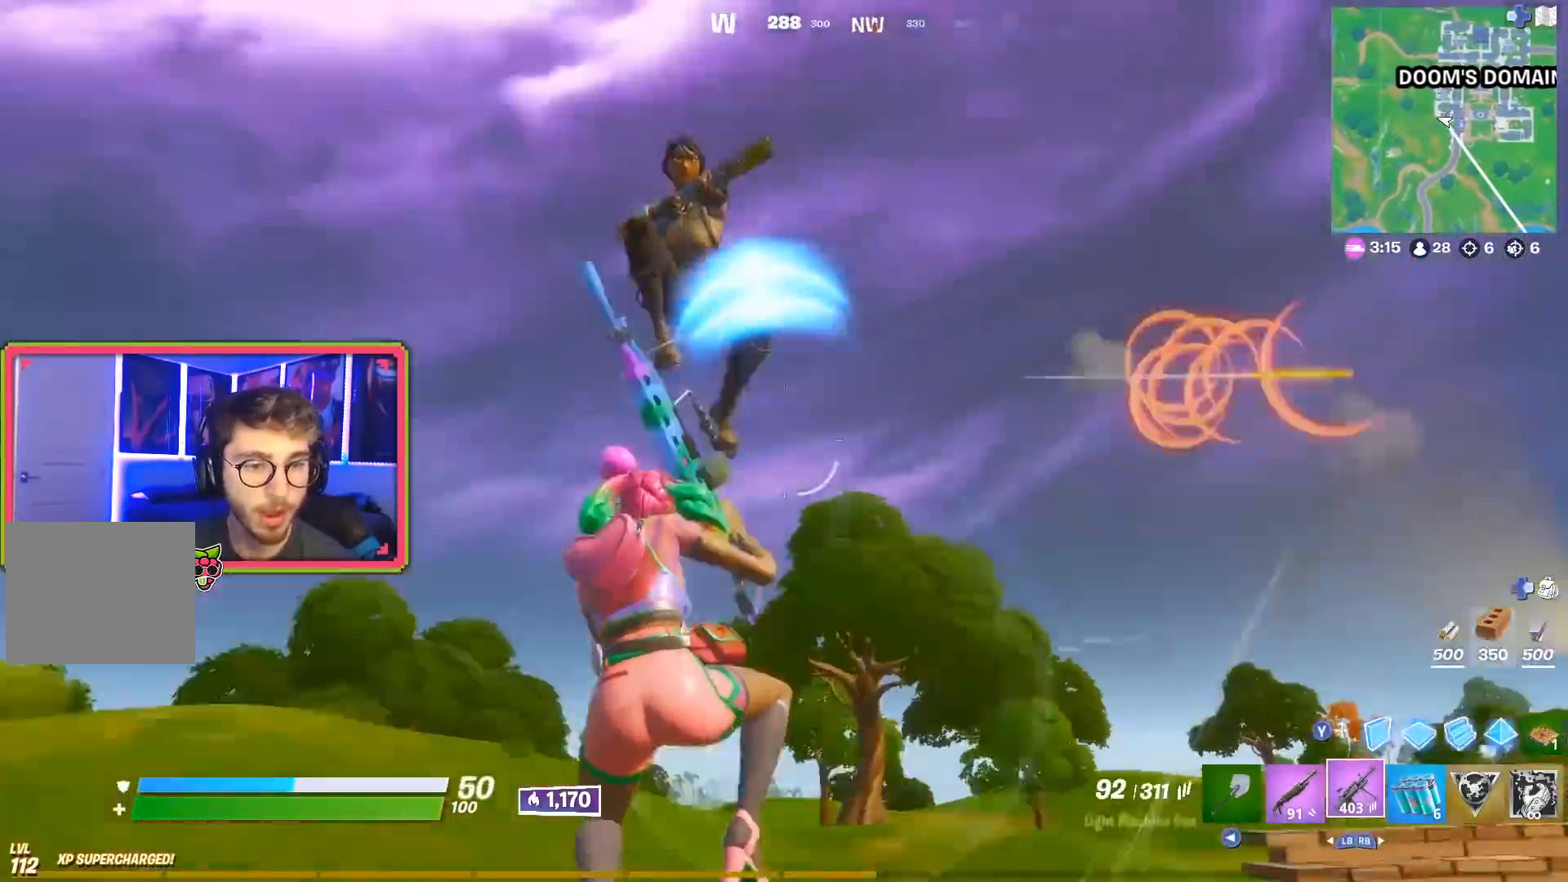
{"buttons": [], "left_stick": "down-right", "right_stick": "down-right", "events": [[17, "right_stick", "up-left"], [67, "R2", "down"], [183, "right_stick", "up-right"], [283, "left_stick", "down-left"], [334, "right_stick", "down-right"], [400, "R2", "up"], [500, "left_stick", "down-right"]]}
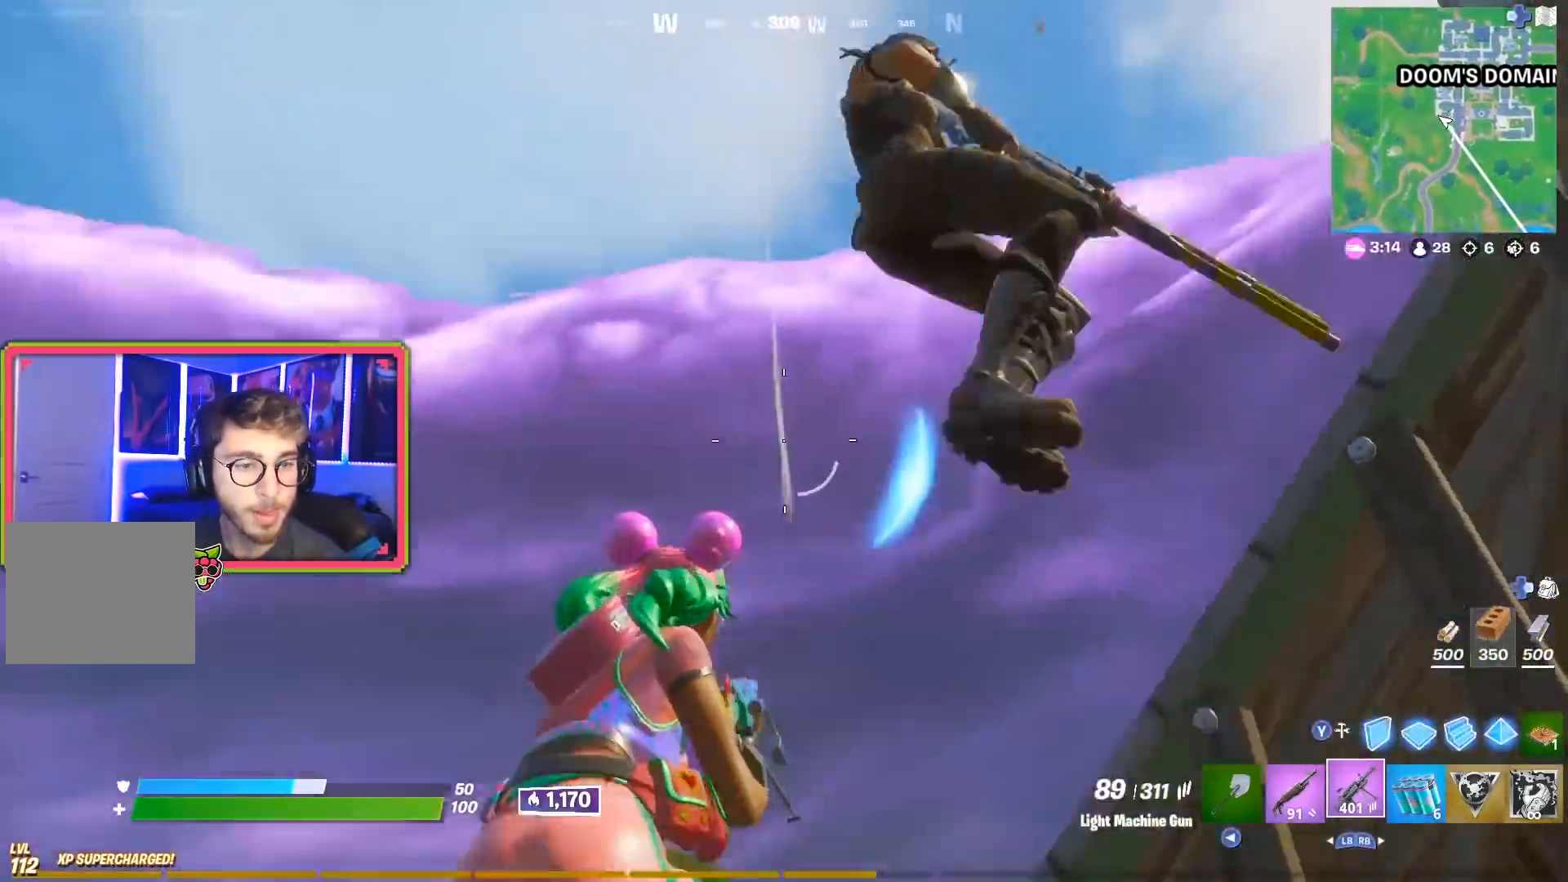
{"buttons": ["CROSS", "R2"], "left_stick": "up-left", "right_stick": "right", "events": [[84, "left_stick", "down-left"], [184, "R2", "down"], [334, "left_stick", "left"], [434, "right_stick", "right"], [451, "left_stick", "up-left"], [501, "CROSS", "down"]]}
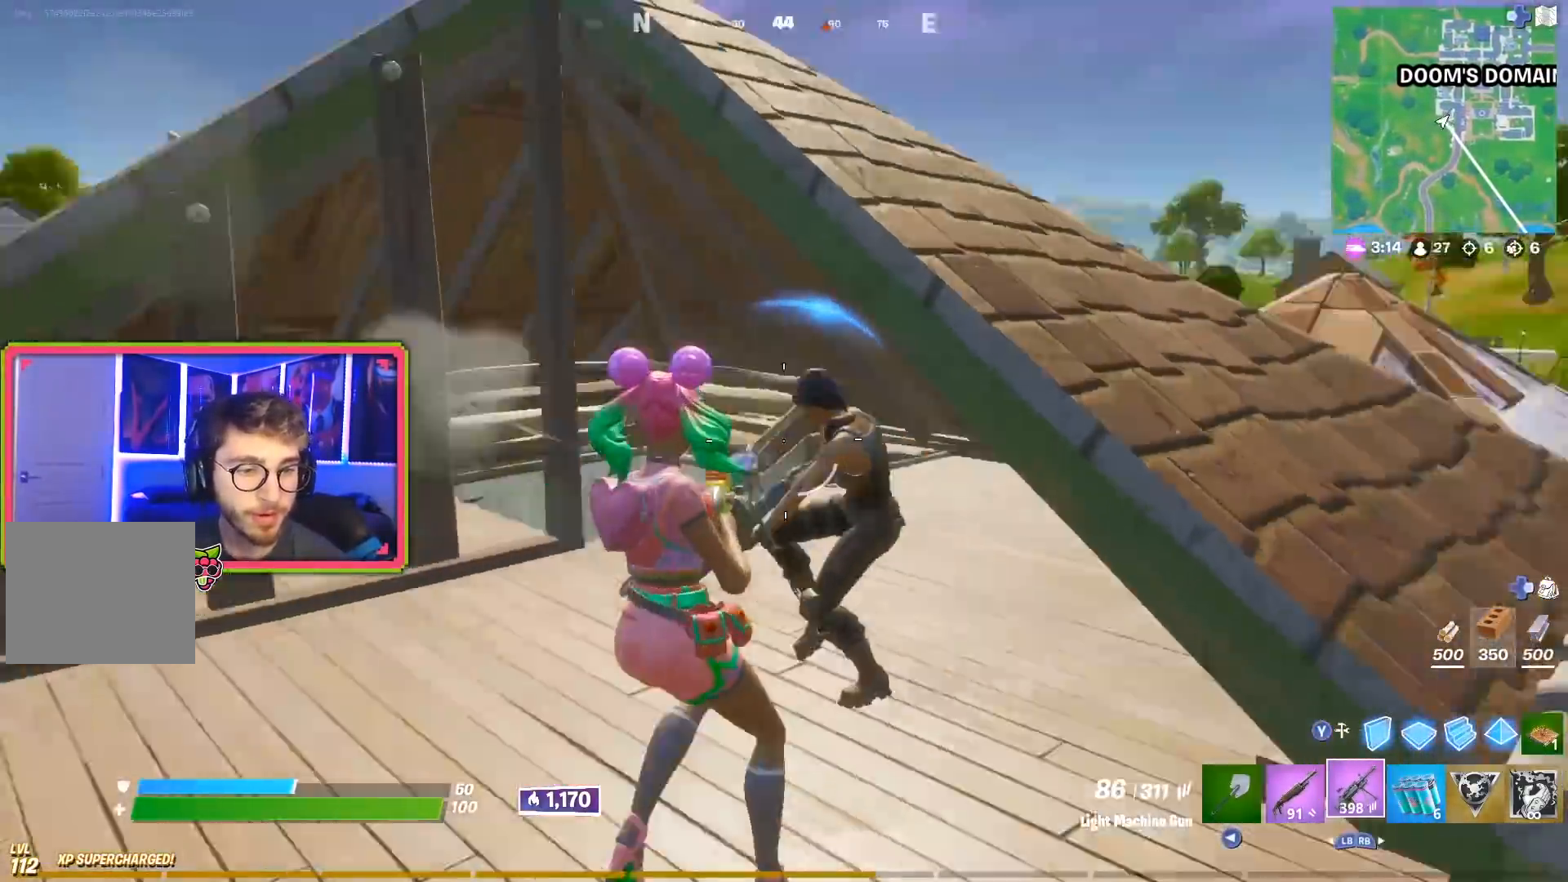
{"buttons": ["R2"], "left_stick": "left", "right_stick": "right", "events": [[33, "right_stick", "center"], [67, "CROSS", "up"], [83, "right_stick", "right"], [150, "CROSS", "down"], [200, "CROSS", "up"], [384, "left_stick", "left"]]}
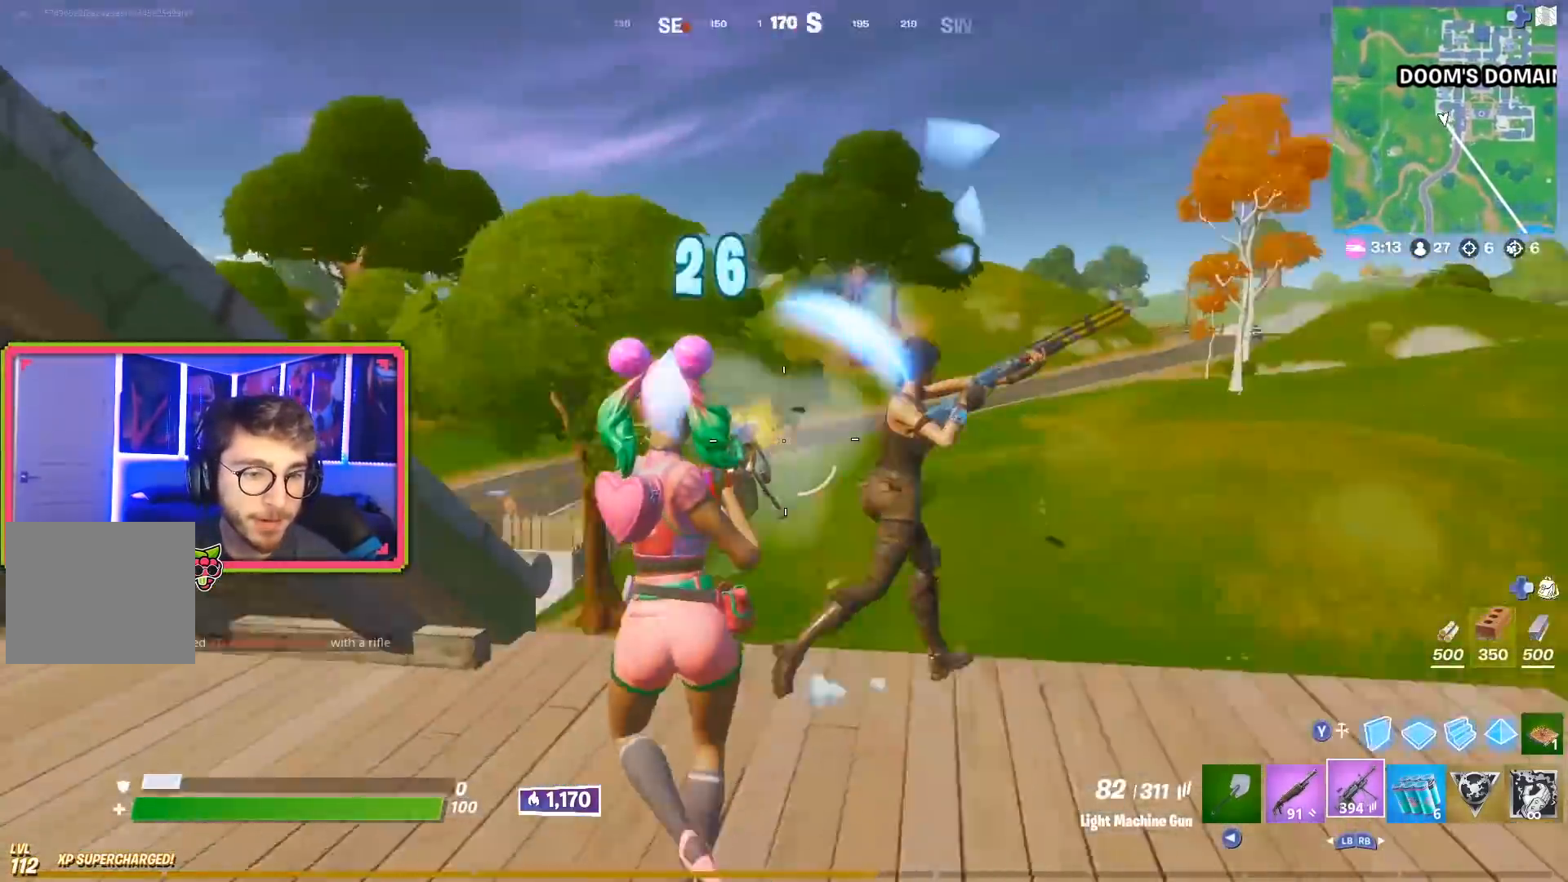
{"buttons": ["R2"], "left_stick": "down-right", "right_stick": "center", "events": [[50, "left_stick", "down-left"], [151, "right_stick", "up-right"], [167, "left_stick", "down"], [317, "left_stick", "down-left"], [317, "right_stick", "down"], [451, "left_stick", "down-right"], [451, "right_stick", "center"]]}
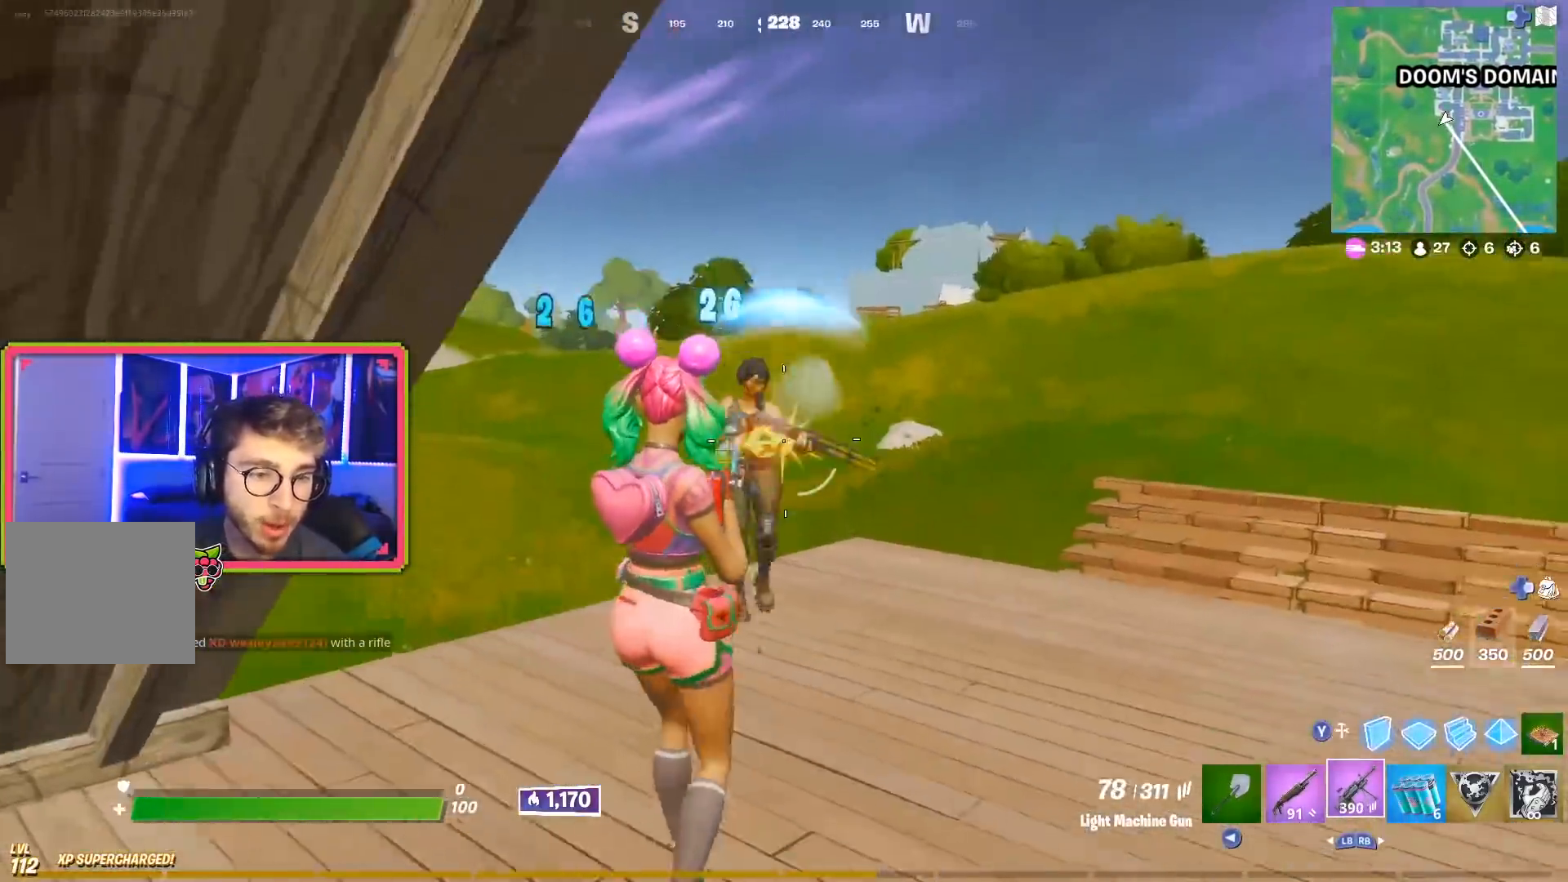
{"buttons": ["R2"], "left_stick": "down-right", "right_stick": "center", "events": [[167, "right_stick", "left"], [367, "right_stick", "center"]]}
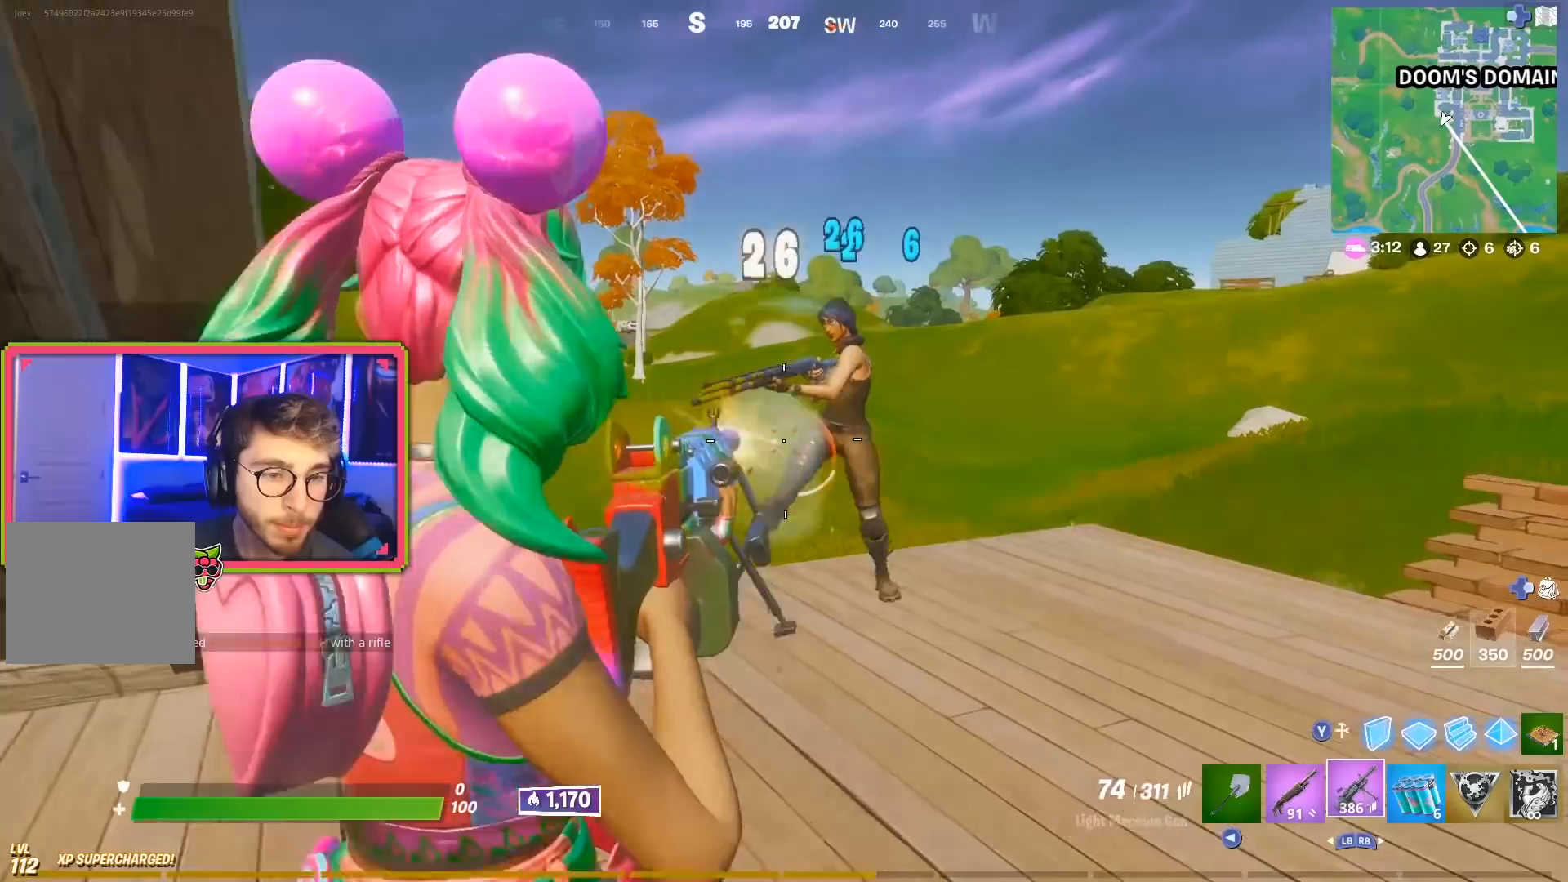
{"buttons": ["R2"], "left_stick": "left", "right_stick": "center", "events": [[16, "right_stick", "right"], [66, "left_stick", "up"], [183, "left_stick", "left"], [200, "right_stick", "center"], [350, "CROSS", "down"], [350, "right_stick", "up-right"], [450, "CROSS", "up"], [500, "right_stick", "center"]]}
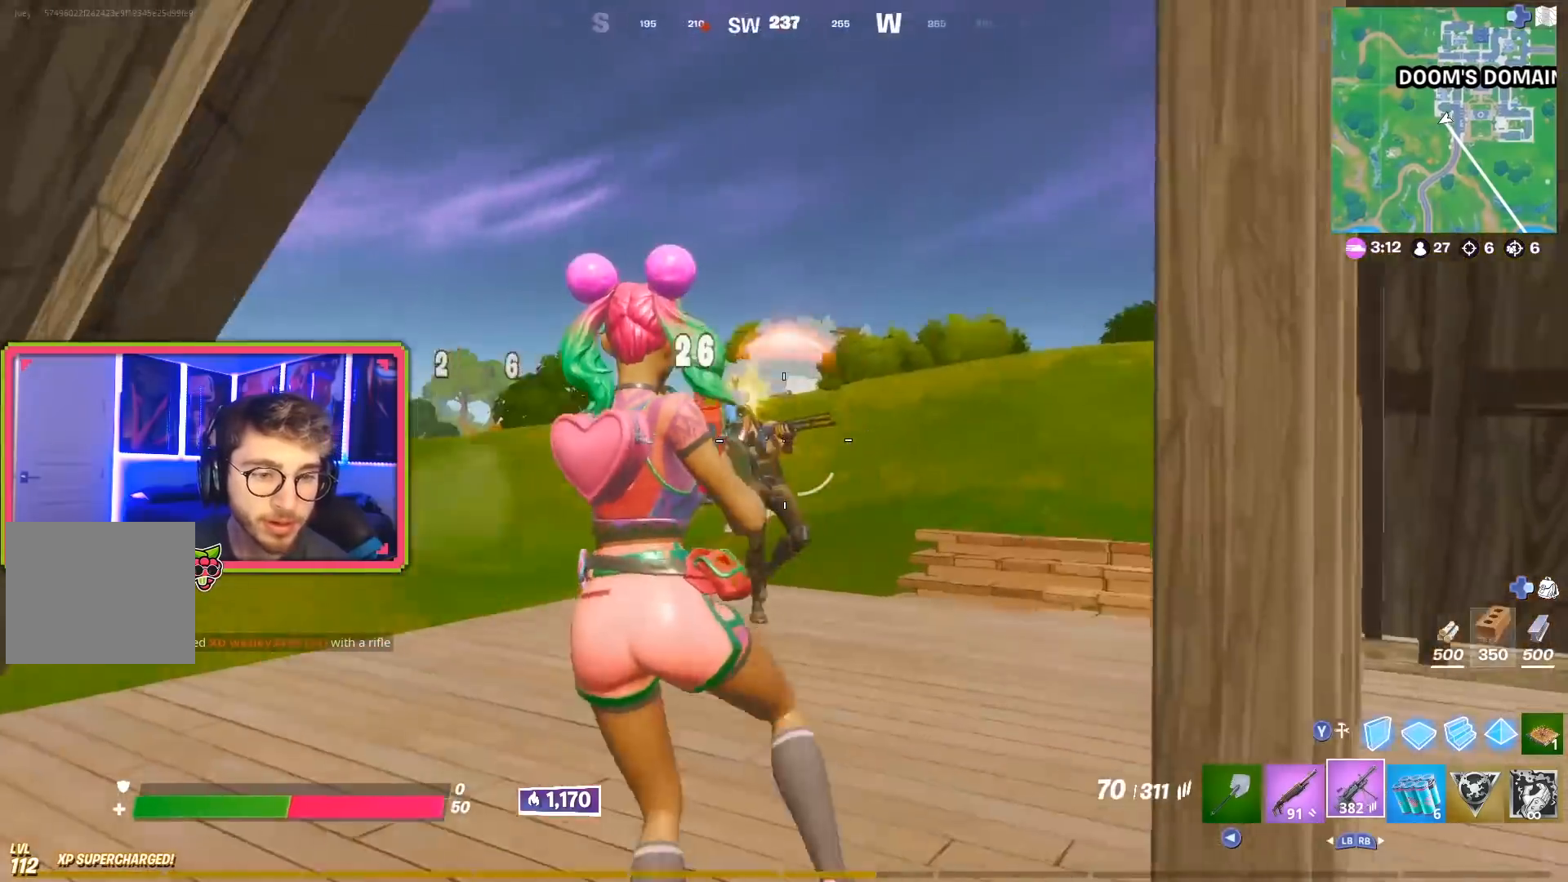
{"buttons": ["R2"], "left_stick": "left", "right_stick": "center", "events": [[167, "right_stick", "right"], [184, "left_stick", "up-left"], [317, "left_stick", "left"], [317, "right_stick", "center"]]}
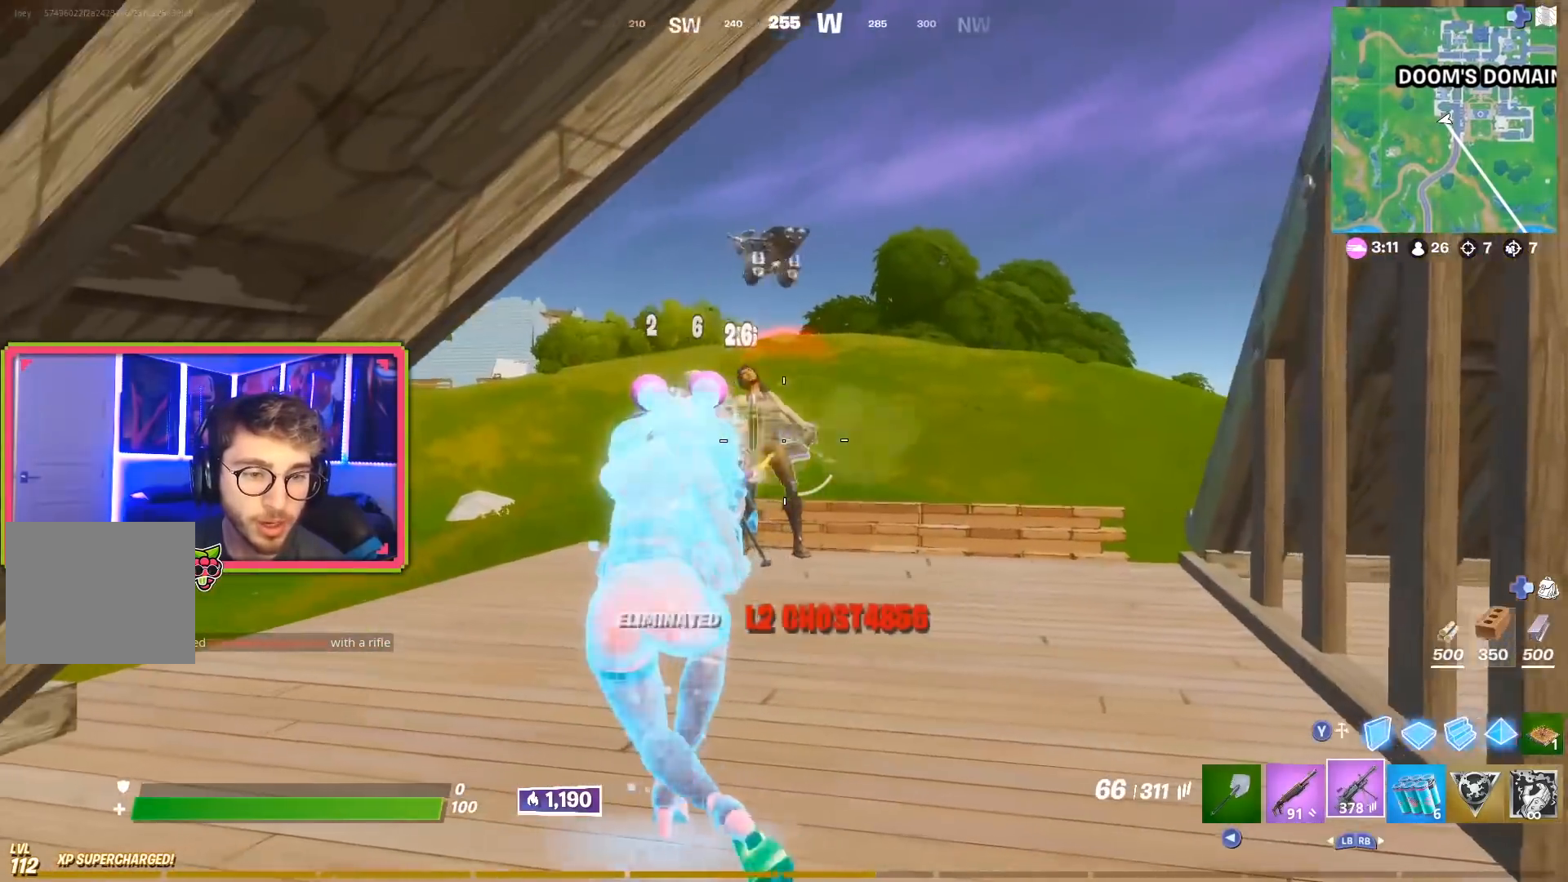
{"buttons": ["TRIANGLE"], "left_stick": "up-right", "right_stick": "center", "events": [[66, "left_stick", "up-right"], [100, "R2", "up"], [116, "right_stick", "right"], [300, "right_stick", "center"], [333, "TRIANGLE", "down"], [383, "TRIANGLE", "up"], [467, "TRIANGLE", "down"]]}